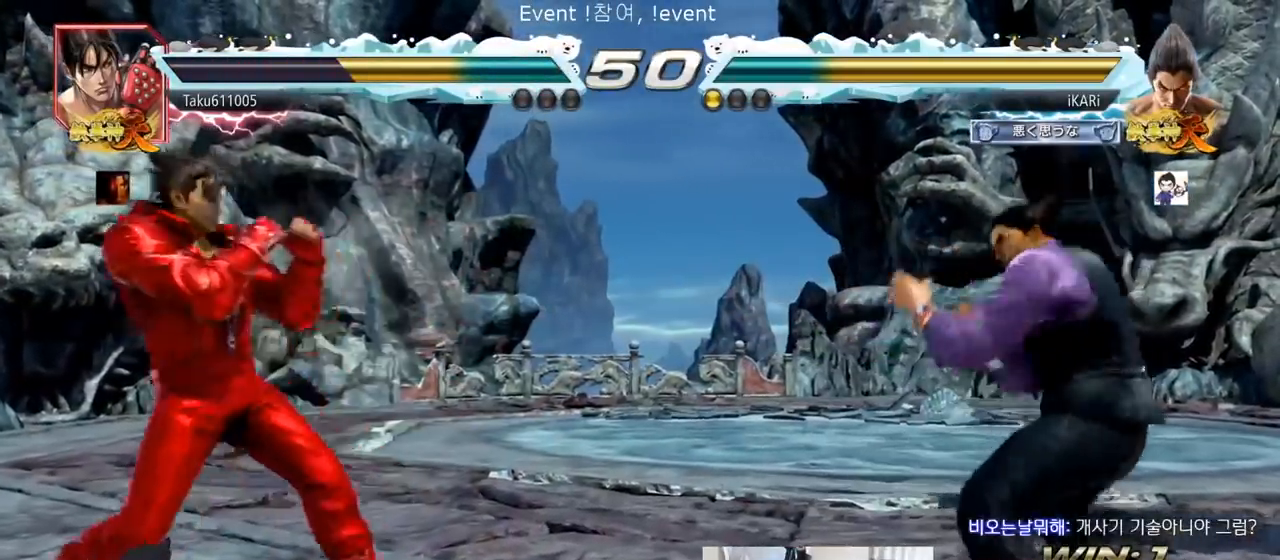
Gameplay with a controller (arcade stick); each line is a JSON object with the inputs held at the frame after it. "events" lists button and stick changes between this image and that frame as [ms after this image, input, new state], when the widget could be followed in between. Not read: L3 R3.
{"buttons": [], "left_stick": "center", "events": [[17, "left_stick", "right"], [67, "left_stick", "center"], [134, "left_stick", "right"], [267, "left_stick", "center"], [351, "left_stick", "up"], [501, "left_stick", "center"]]}
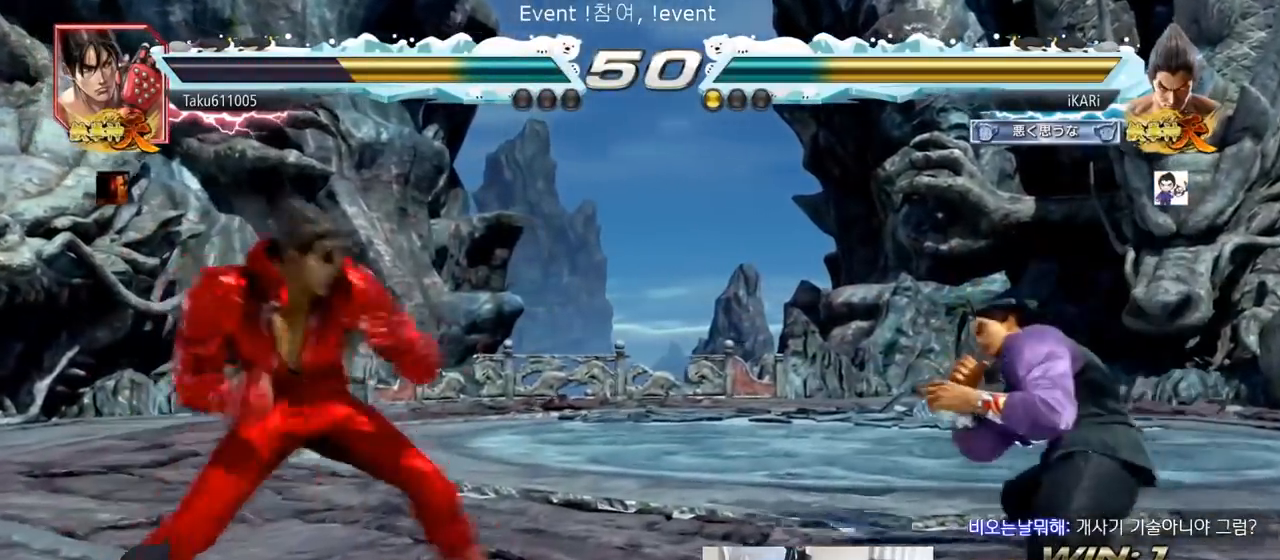
{"buttons": [], "left_stick": "left", "events": [[100, "left_stick", "left"], [200, "left_stick", "center"], [250, "left_stick", "right"], [300, "left_stick", "center"], [400, "left_stick", "down"], [500, "left_stick", "left"]]}
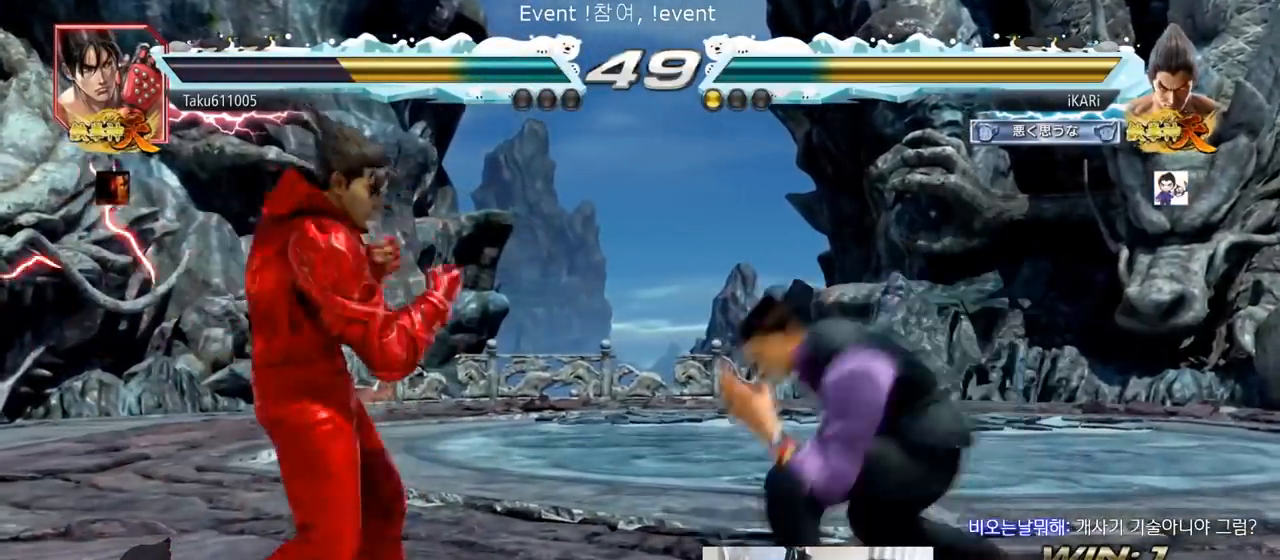
{"buttons": [], "left_stick": "center", "events": [[234, "left_stick", "center"], [301, "left_stick", "left"], [351, "left_stick", "center"], [401, "left_stick", "right"], [484, "left_stick", "center"]]}
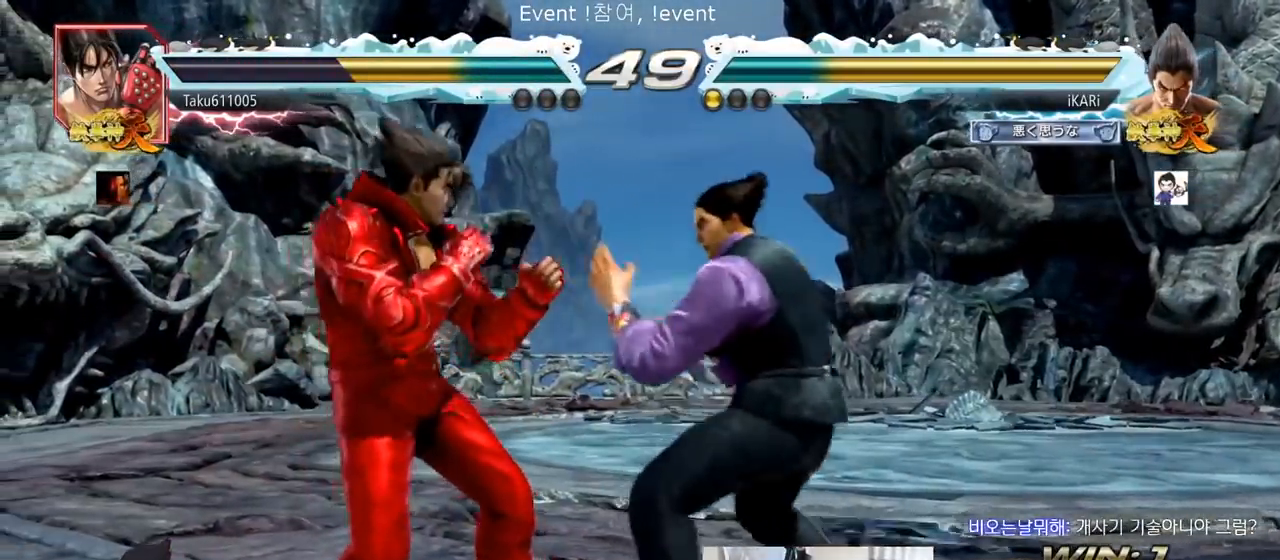
{"buttons": [], "left_stick": "center", "events": [[50, "left_stick", "up-left"], [100, "CROSS", "down"], [133, "CROSS", "up"], [133, "TRIANGLE", "down"], [183, "TRIANGLE", "up"], [183, "left_stick", "center"], [217, "TRIANGLE", "down"], [300, "TRIANGLE", "up"]]}
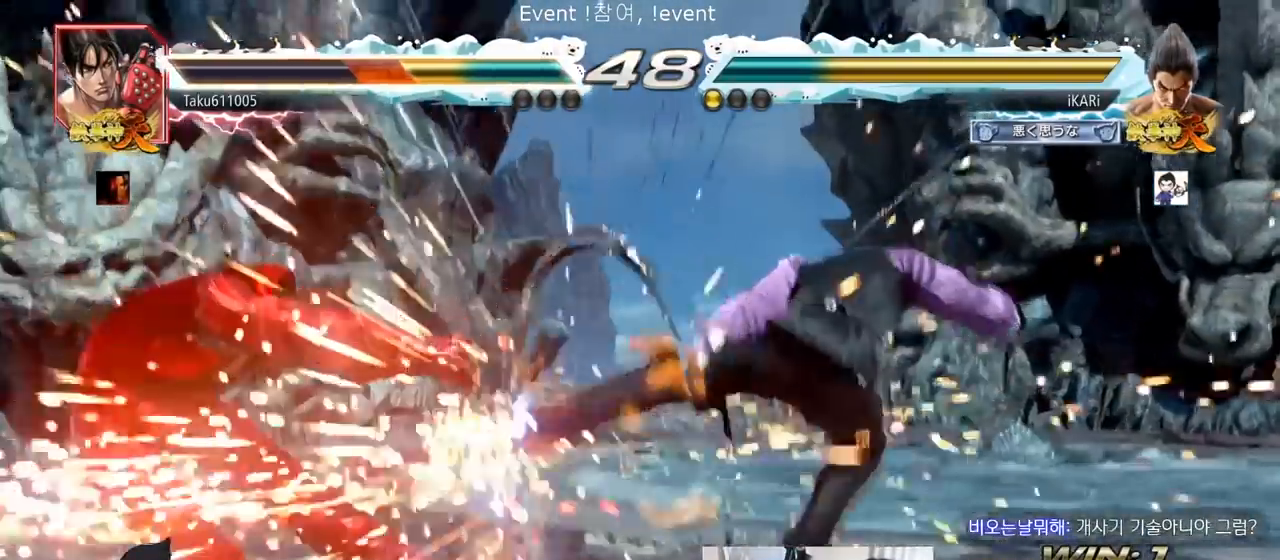
{"buttons": [], "left_stick": "left", "events": [[468, "left_stick", "left"]]}
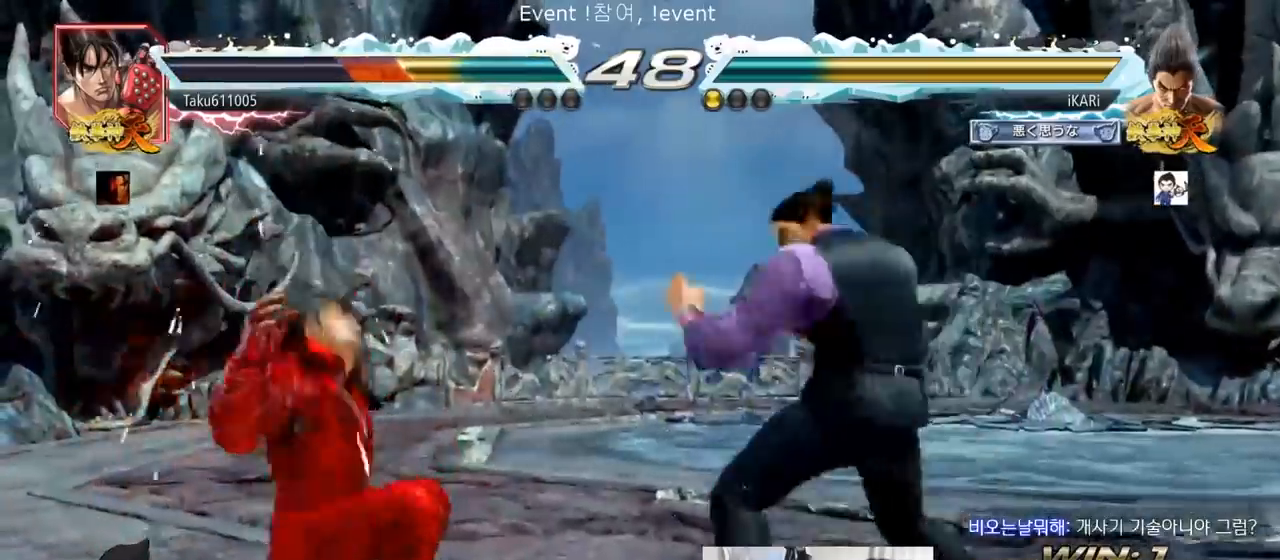
{"buttons": [], "left_stick": "center", "events": [[33, "left_stick", "center"], [83, "left_stick", "left"], [167, "left_stick", "center"], [217, "left_stick", "left"], [334, "left_stick", "center"], [434, "left_stick", "left"], [500, "left_stick", "center"]]}
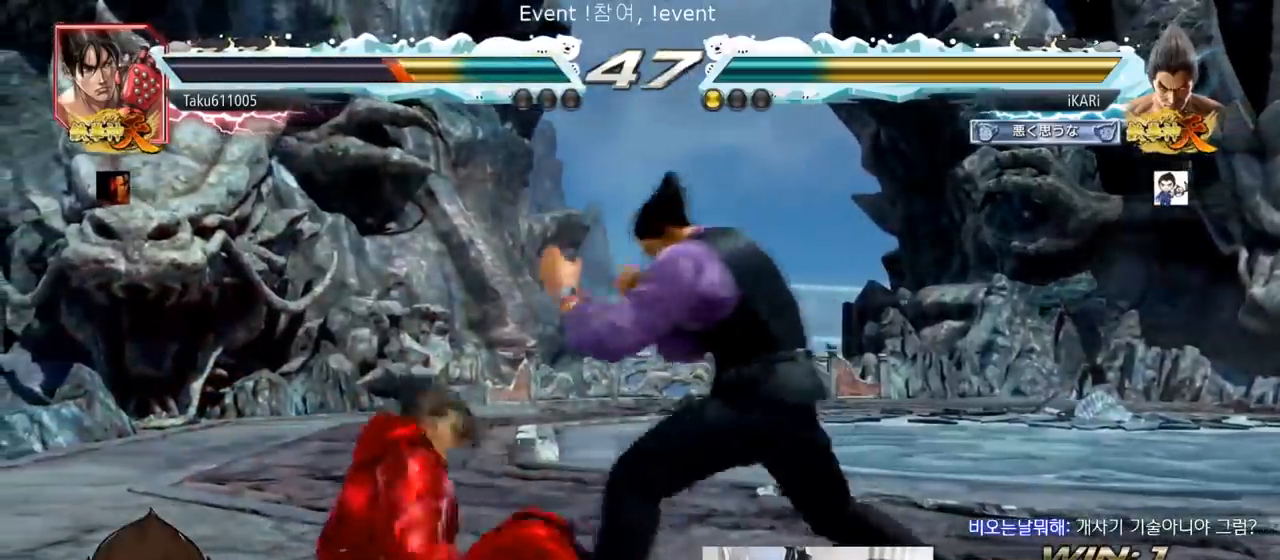
{"buttons": [], "left_stick": "down", "events": [[34, "left_stick", "left"], [51, "left_stick", "center"], [117, "left_stick", "down"], [234, "left_stick", "left"], [301, "left_stick", "down"], [418, "left_stick", "left"], [484, "left_stick", "down"]]}
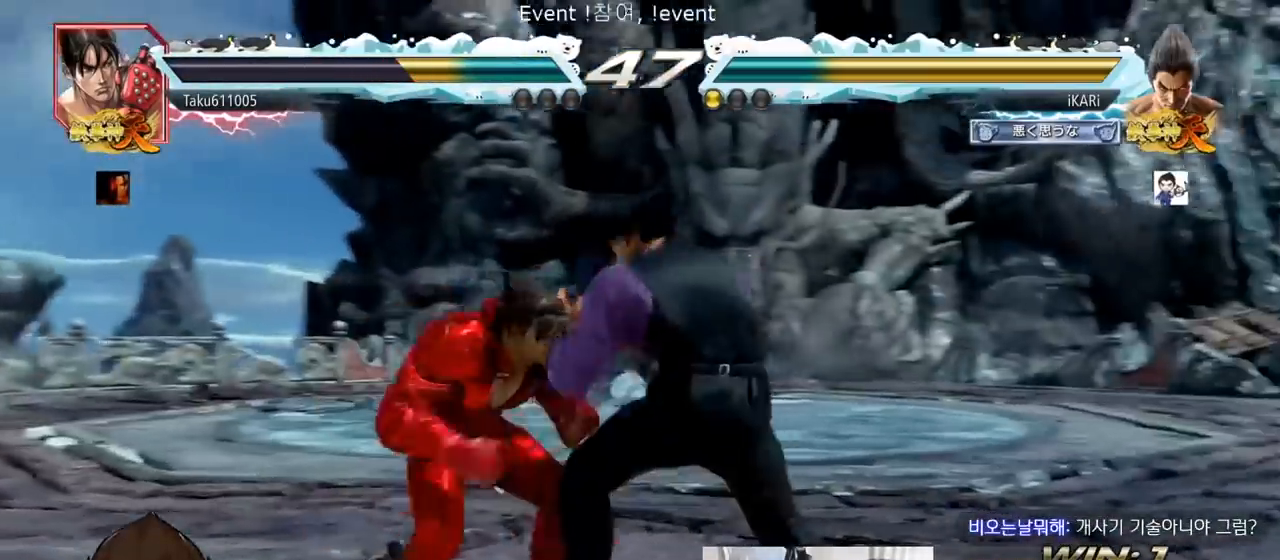
{"buttons": [], "left_stick": "left", "events": [[133, "left_stick", "center"], [467, "left_stick", "left"]]}
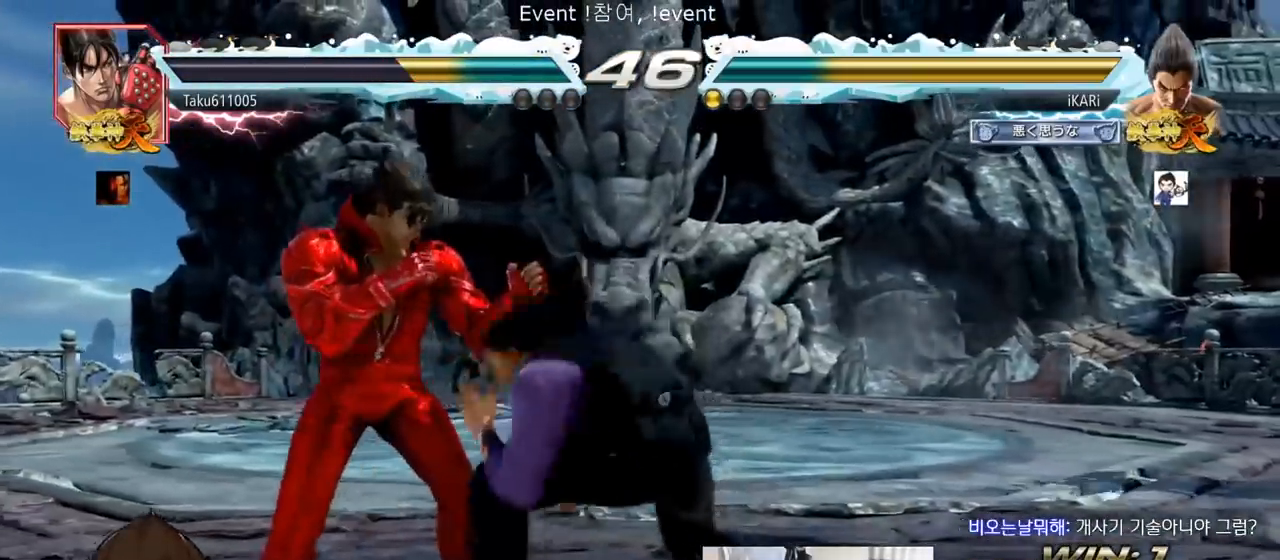
{"buttons": [], "left_stick": "center", "events": [[67, "left_stick", "down-left"], [101, "SQUARE", "down"], [101, "TRIANGLE", "down"], [151, "SQUARE", "up"], [151, "TRIANGLE", "up"], [284, "SQUARE", "down"], [284, "TRIANGLE", "down"], [368, "TRIANGLE", "up"], [384, "SQUARE", "up"], [401, "left_stick", "center"]]}
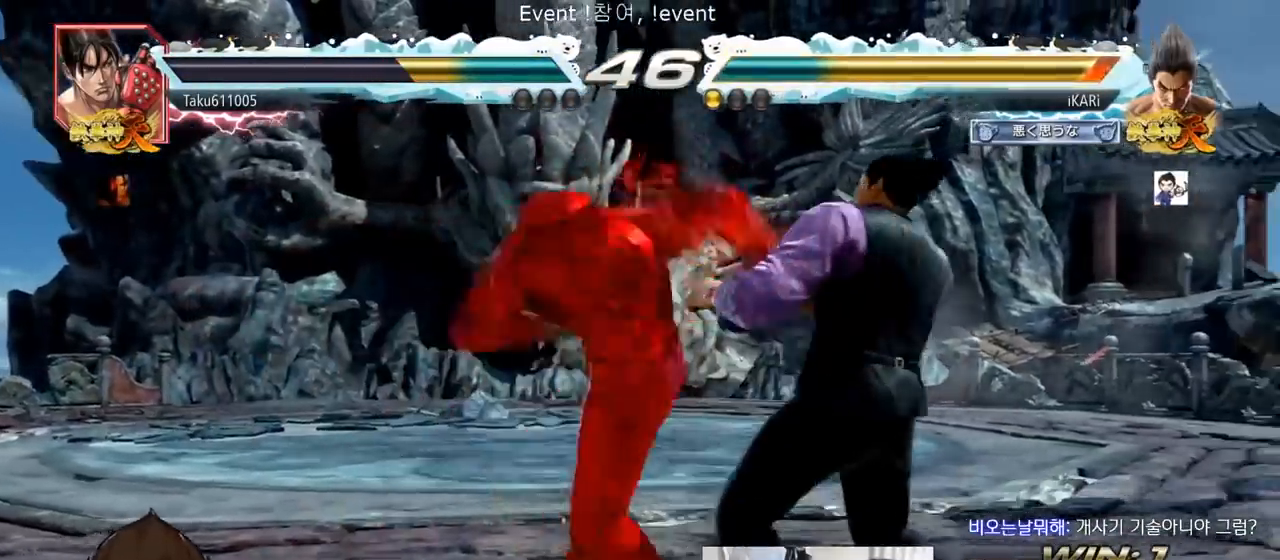
{"buttons": ["SQUARE"], "left_stick": "center", "events": [[17, "left_stick", "right"], [217, "TRIANGLE", "down"], [234, "SQUARE", "down"], [267, "left_stick", "center"], [284, "TRIANGLE", "up"], [317, "SQUARE", "up"], [434, "TRIANGLE", "down"], [467, "SQUARE", "down"], [484, "TRIANGLE", "up"]]}
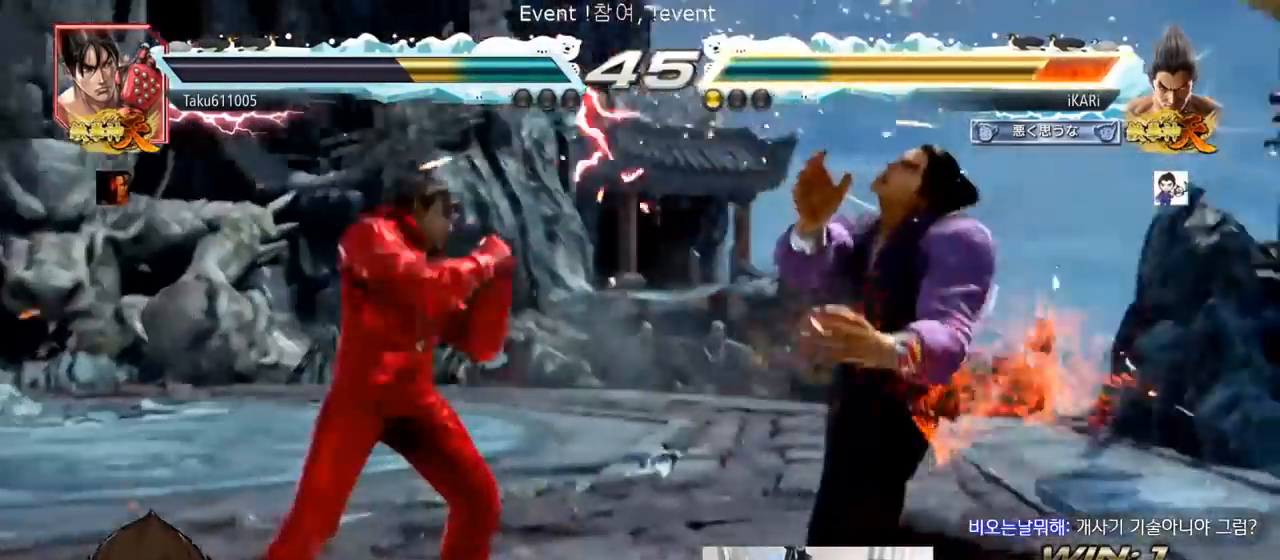
{"buttons": [], "left_stick": "center", "events": [[17, "SQUARE", "up"], [84, "TRIANGLE", "down"], [134, "SQUARE", "down"], [134, "TRIANGLE", "up"], [184, "SQUARE", "up"], [217, "TRIANGLE", "down"], [267, "SQUARE", "down"], [301, "TRIANGLE", "up"], [317, "SQUARE", "up"], [351, "TRIANGLE", "down"], [367, "SQUARE", "down"], [367, "TRIANGLE", "up"], [418, "TRIANGLE", "down"], [434, "SQUARE", "up"], [501, "TRIANGLE", "up"]]}
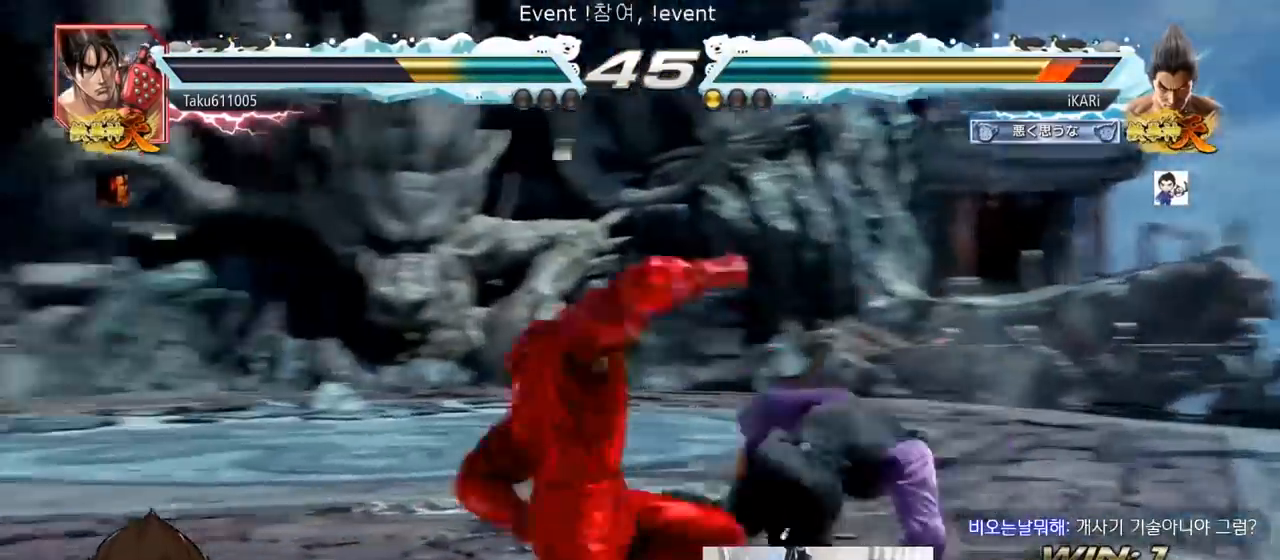
{"buttons": [], "left_stick": "center", "events": [[217, "left_stick", "up"], [284, "left_stick", "center"], [384, "left_stick", "up"], [484, "left_stick", "center"]]}
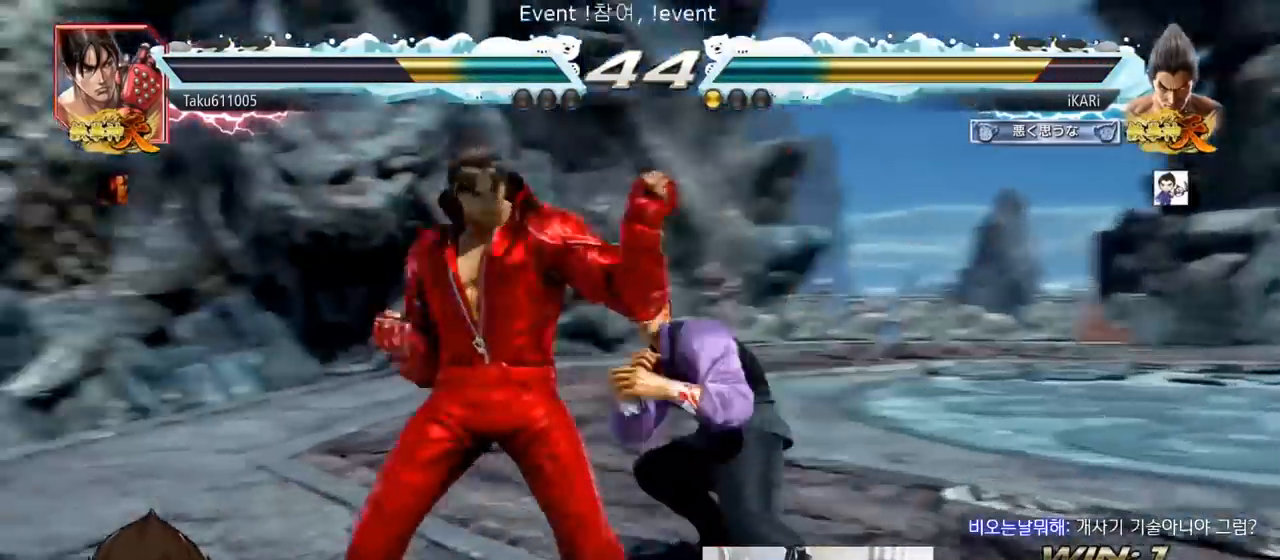
{"buttons": ["TRIANGLE"], "left_stick": "left", "events": [[34, "left_stick", "down-left"], [67, "SQUARE", "down"], [134, "SQUARE", "up"], [151, "left_stick", "left"], [284, "TRIANGLE", "down"], [351, "TRIANGLE", "up"], [501, "TRIANGLE", "down"]]}
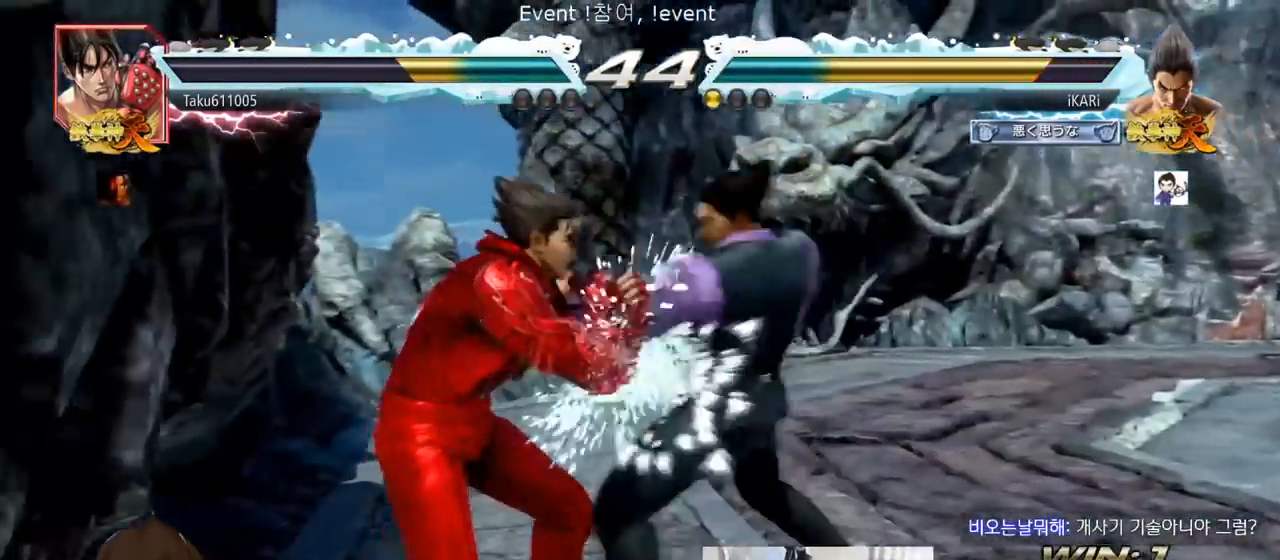
{"buttons": [], "left_stick": "center", "events": [[250, "TRIANGLE", "up"], [300, "left_stick", "center"]]}
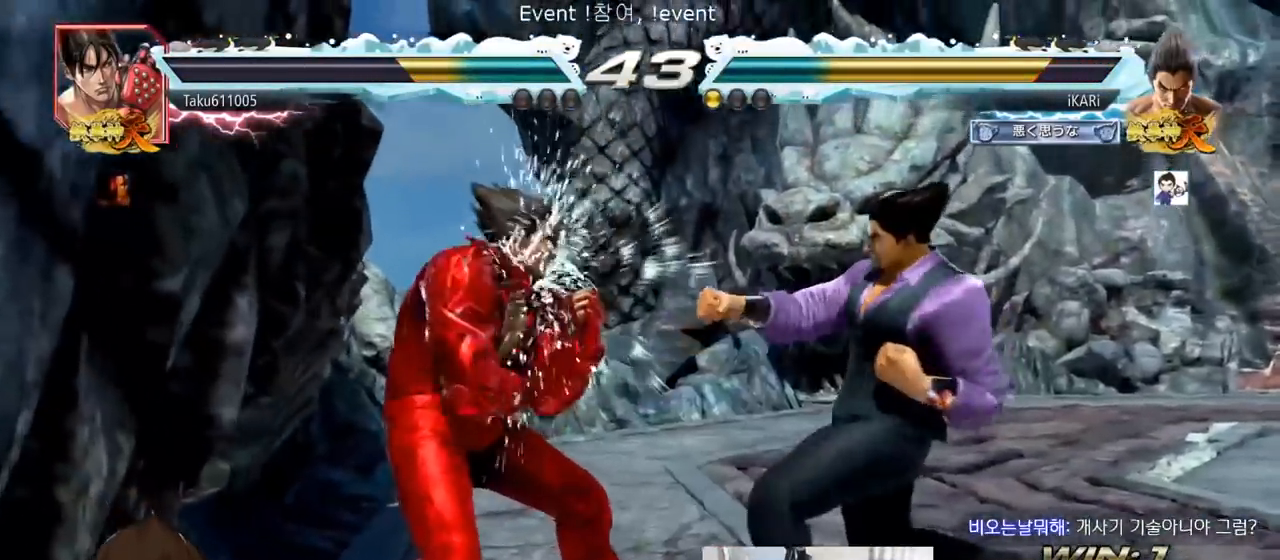
{"buttons": [], "left_stick": "right", "events": [[34, "left_stick", "right"]]}
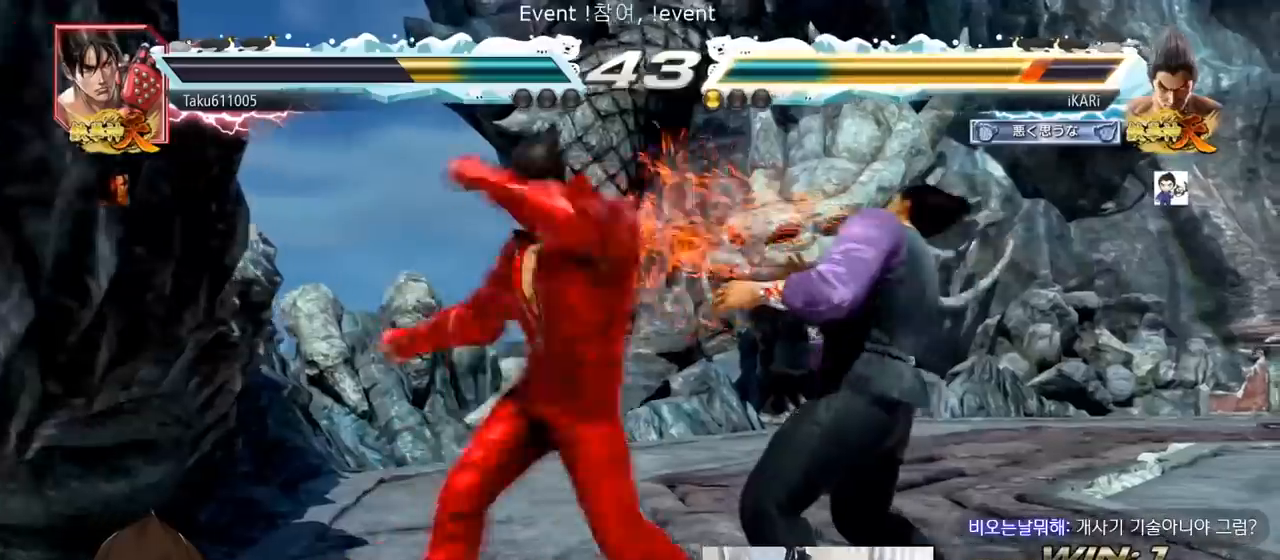
{"buttons": [], "left_stick": "center", "events": [[150, "TRIANGLE", "down"], [183, "SQUARE", "down"], [234, "left_stick", "center"], [250, "TRIANGLE", "up"], [267, "SQUARE", "up"], [400, "TRIANGLE", "down"], [450, "SQUARE", "down"], [484, "SQUARE", "up"], [484, "TRIANGLE", "up"]]}
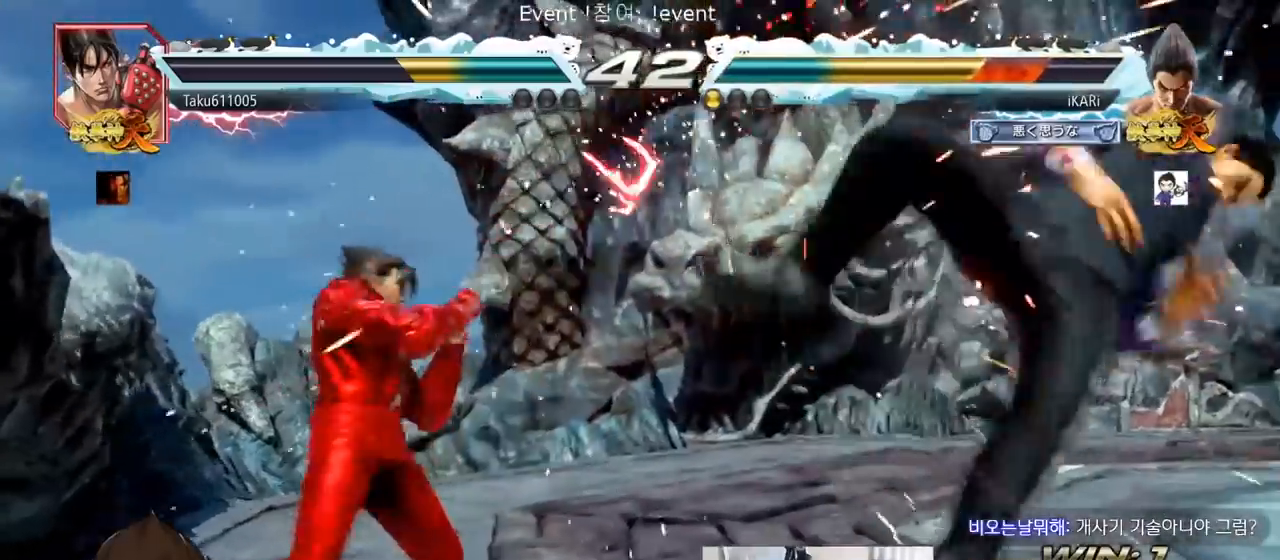
{"buttons": [], "left_stick": "center", "events": [[151, "TRIANGLE", "down"], [184, "SQUARE", "down"], [217, "TRIANGLE", "up"], [251, "SQUARE", "up"], [267, "SQUARE", "down"], [267, "TRIANGLE", "down"], [301, "TRIANGLE", "up"], [334, "TRIANGLE", "down"], [384, "SQUARE", "up"], [401, "TRIANGLE", "up"]]}
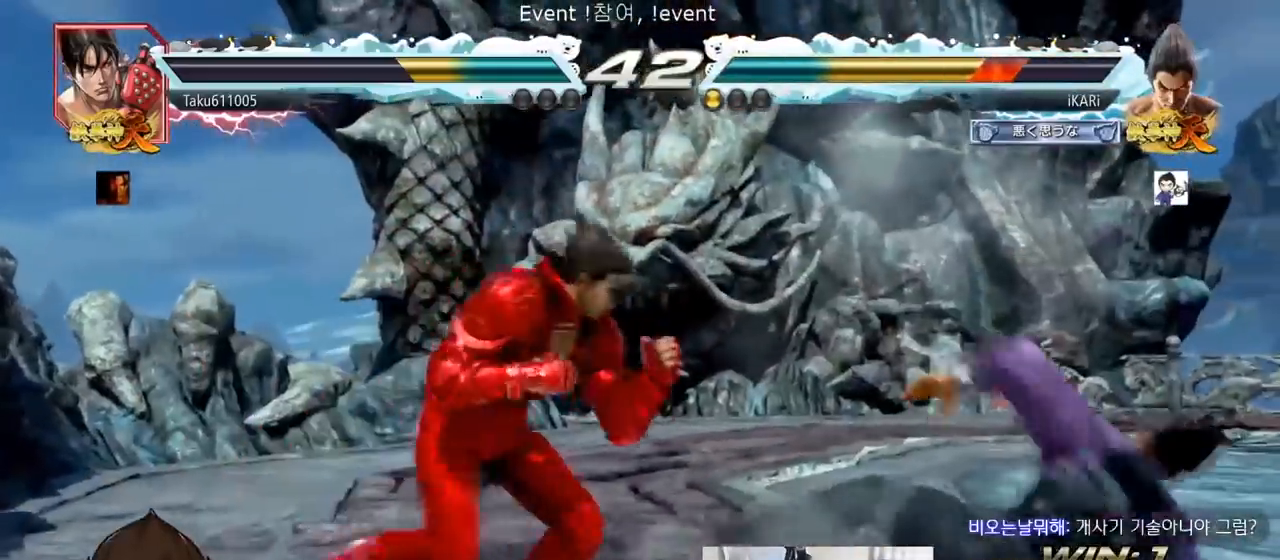
{"buttons": [], "left_stick": "right", "events": [[251, "left_stick", "right"], [301, "left_stick", "center"], [367, "left_stick", "right"]]}
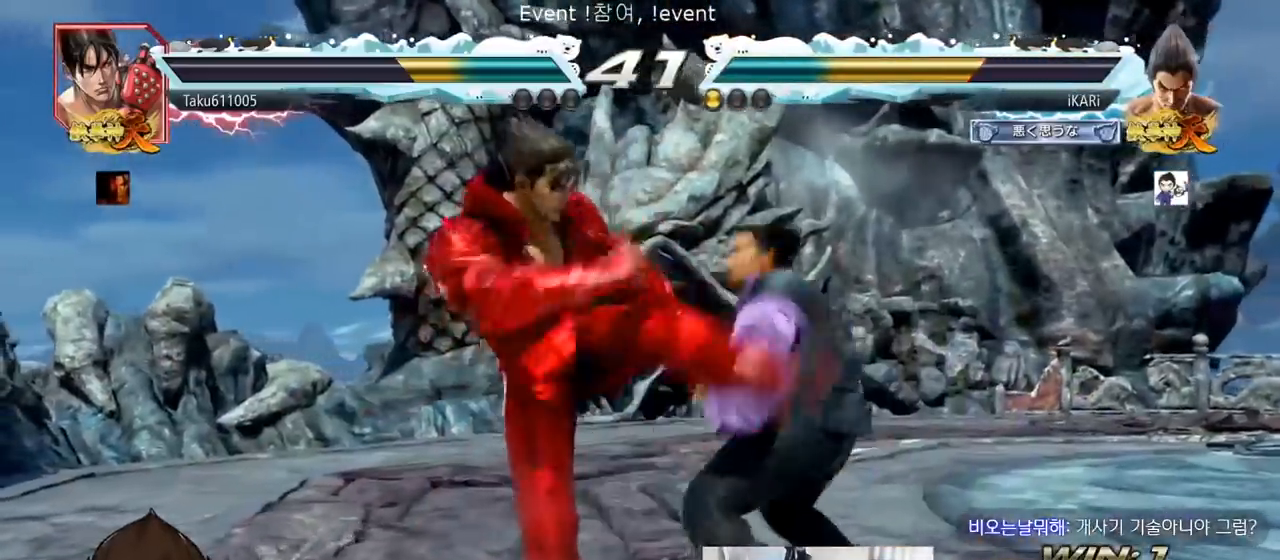
{"buttons": [], "left_stick": "center", "events": [[350, "left_stick", "center"], [450, "CIRCLE", "down"], [500, "CIRCLE", "up"]]}
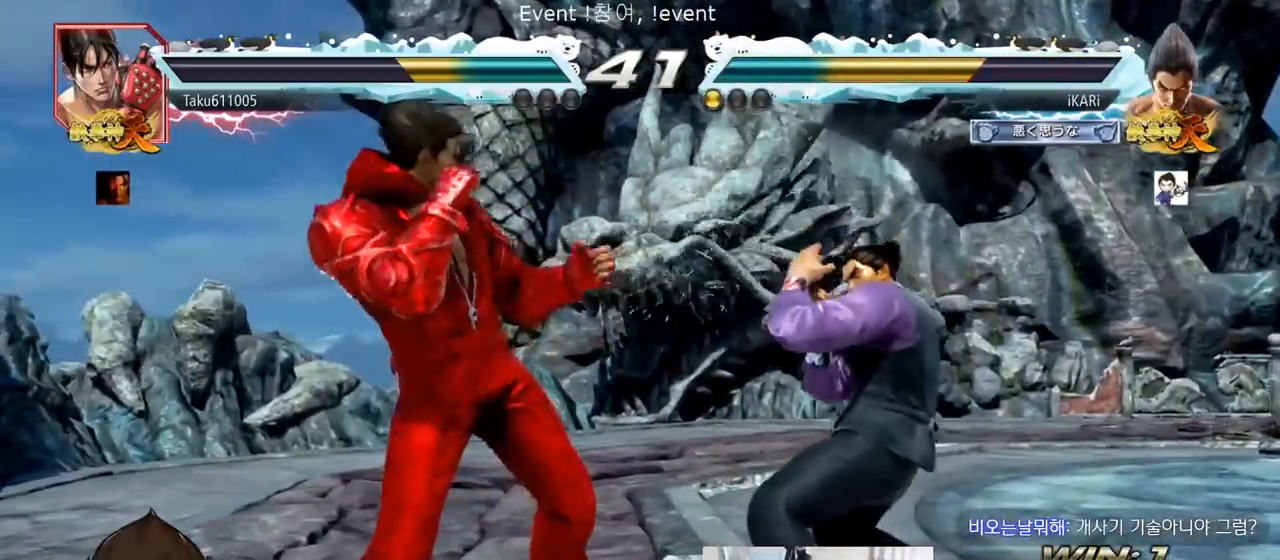
{"buttons": [], "left_stick": "right", "events": [[67, "TRIANGLE", "down"], [100, "TRIANGLE", "up"], [150, "TRIANGLE", "down"], [234, "TRIANGLE", "up"], [251, "TRIANGLE", "down"], [367, "TRIANGLE", "up"], [501, "left_stick", "right"]]}